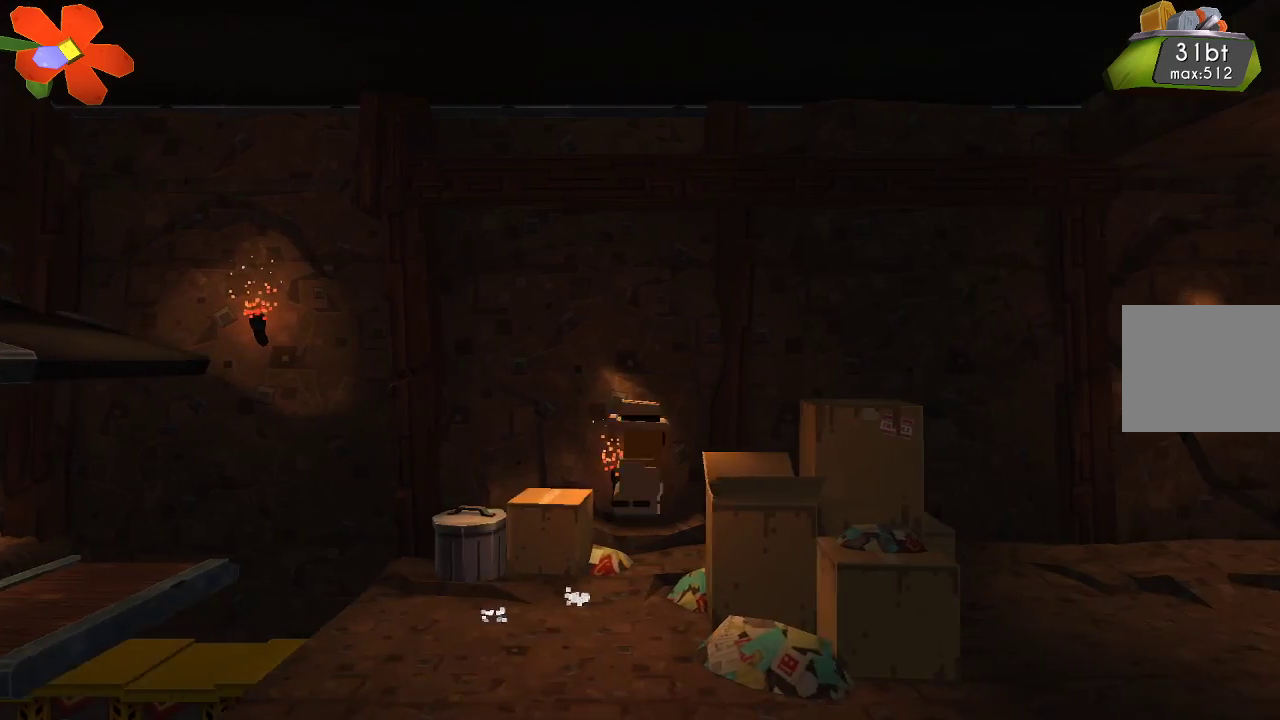
Gameplay with a controller (PlayStation layout); each line is a JSON object with the inputs held at the frame after it. "events" lists button and stick changes between this image and that frame as [ms after this image, input, new state], when the widget could be followed in between. Not read: R1.
{"buttons": [], "left_stick": "right", "right_stick": "center", "events": [[367, "CROSS", "up"]]}
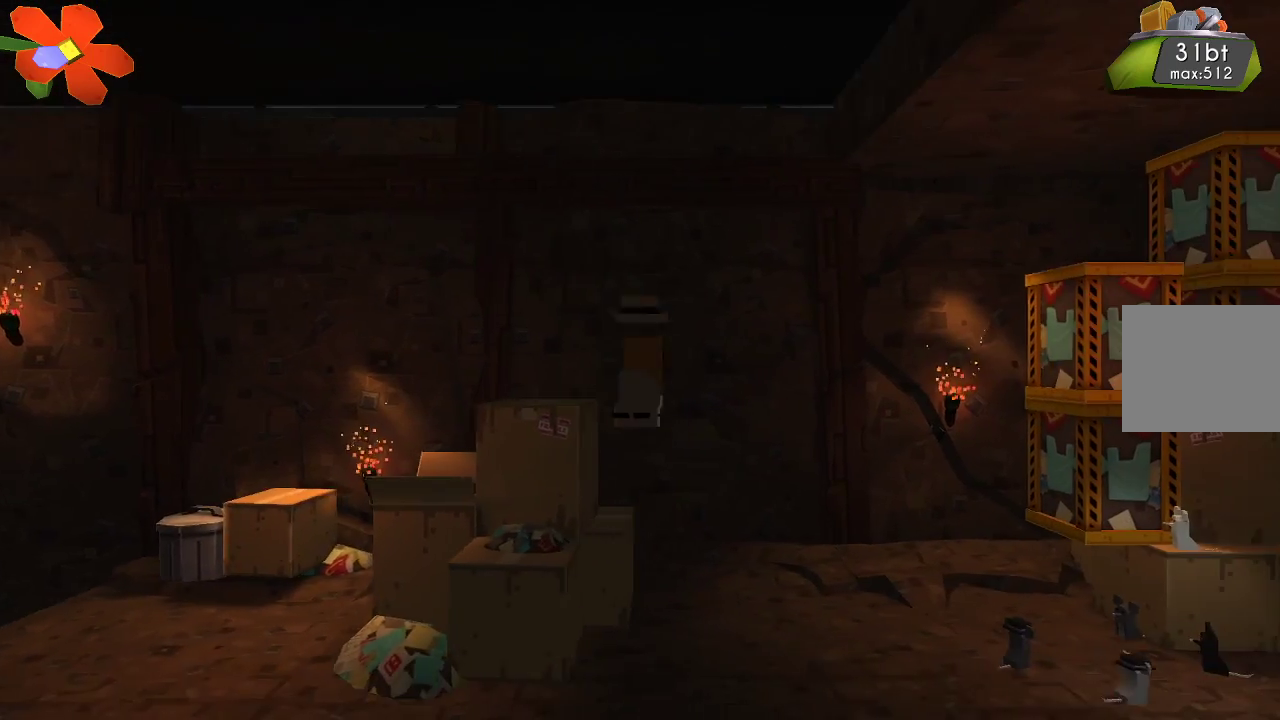
{"buttons": [], "left_stick": "right", "right_stick": "center", "events": []}
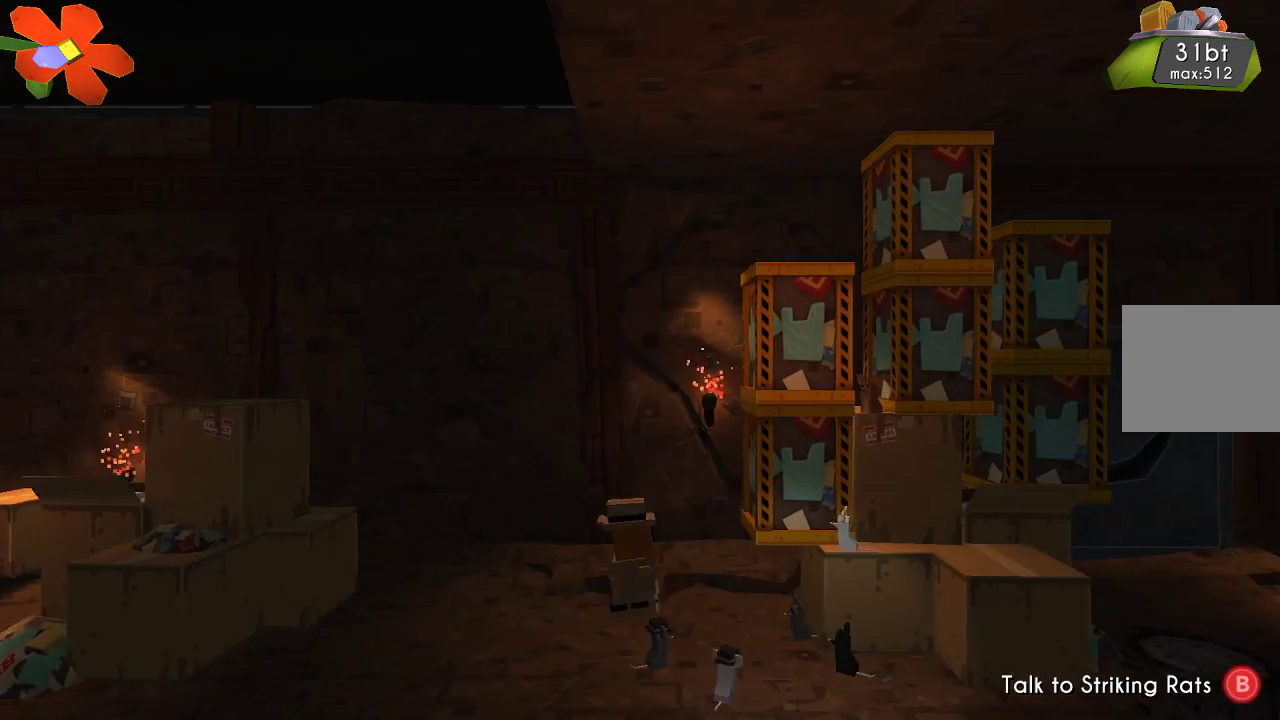
{"buttons": [], "left_stick": "left", "right_stick": "center", "events": [[200, "left_stick", "center"], [333, "left_stick", "left"]]}
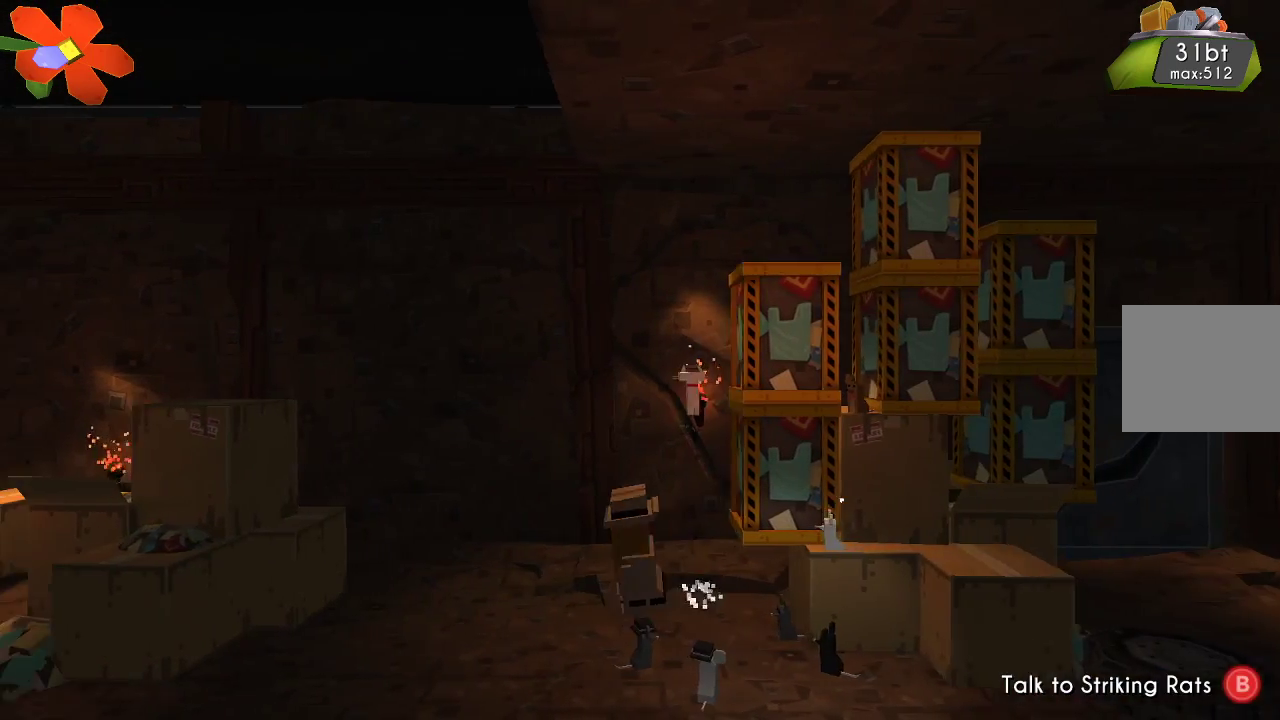
{"buttons": ["CROSS"], "left_stick": "left", "right_stick": "center", "events": [[267, "CROSS", "down"]]}
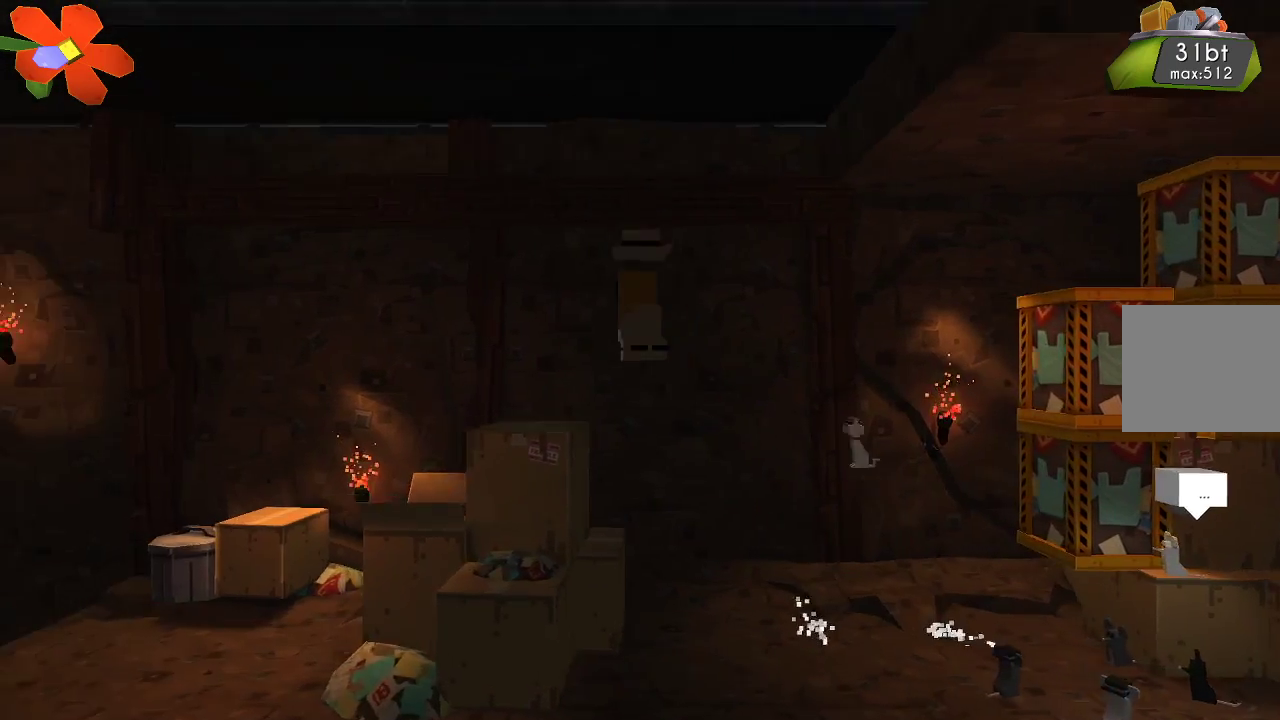
{"buttons": [], "left_stick": "left", "right_stick": "center", "events": [[100, "right_stick", "down"], [133, "CROSS", "up"], [167, "right_stick", "center"]]}
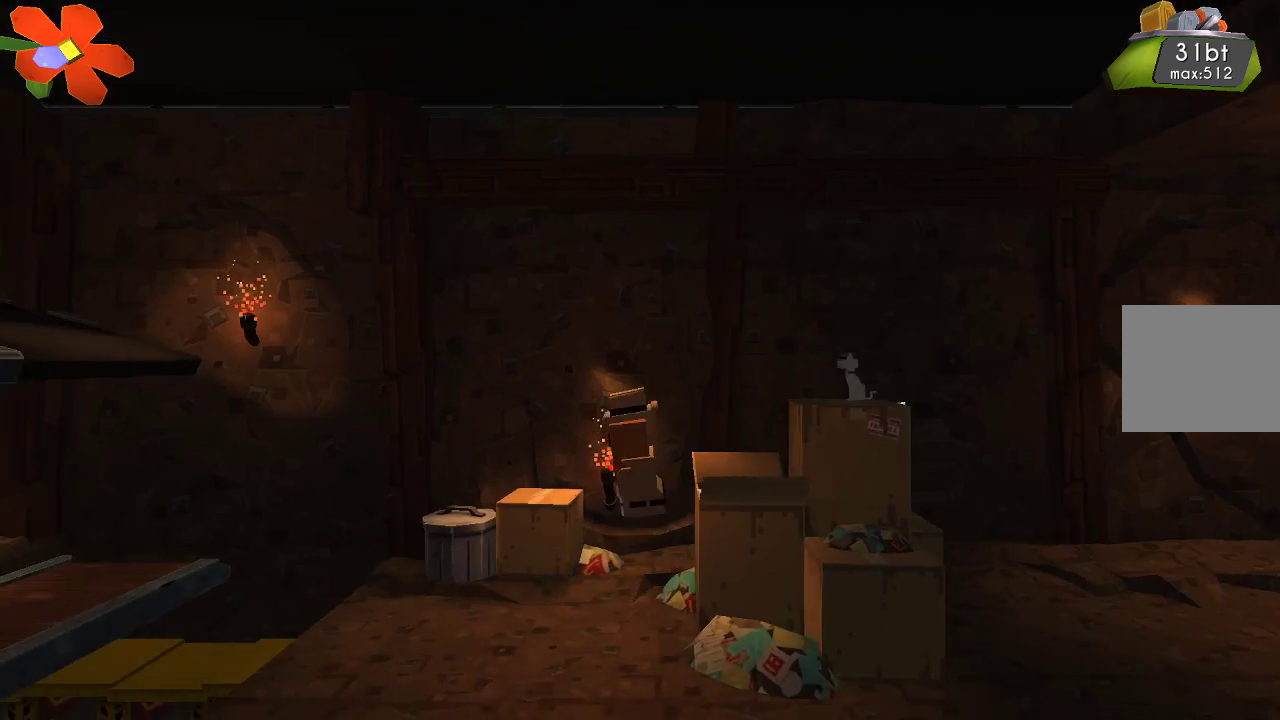
{"buttons": ["CROSS"], "left_stick": "left", "right_stick": "center", "events": [[367, "CROSS", "down"]]}
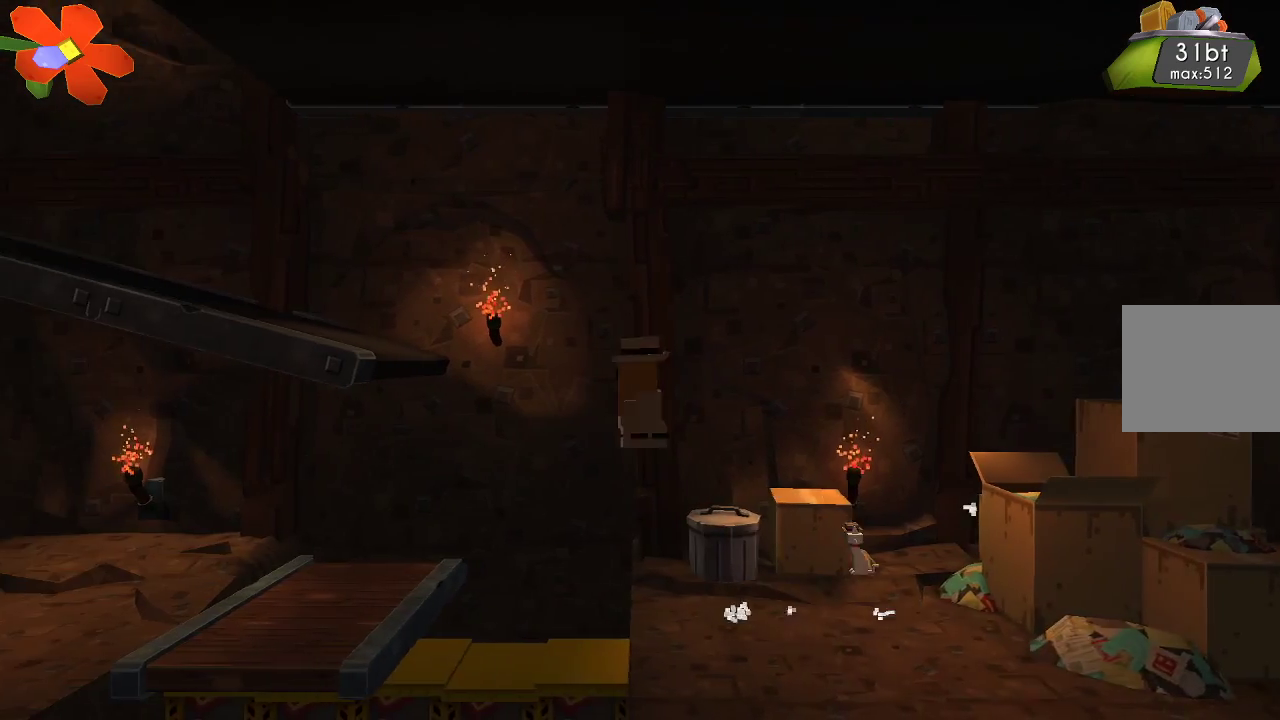
{"buttons": [], "left_stick": "left", "right_stick": "center", "events": [[467, "CROSS", "up"]]}
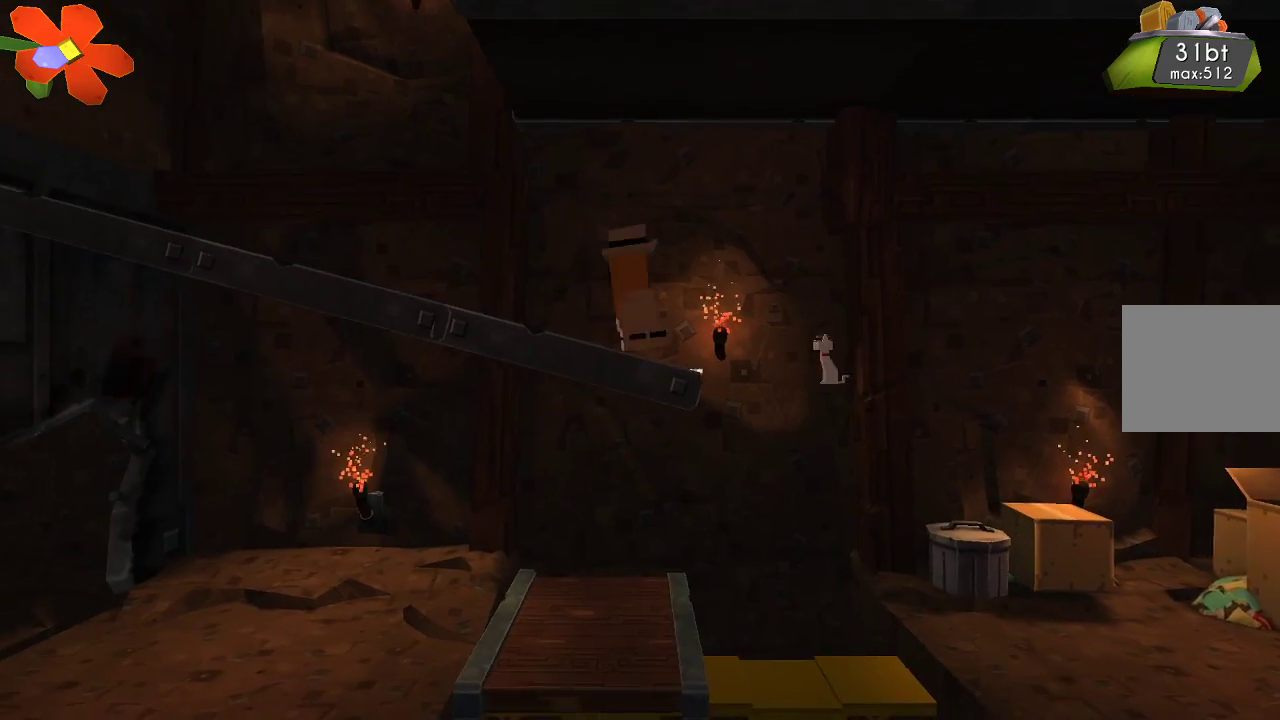
{"buttons": [], "left_stick": "left", "right_stick": "center", "events": []}
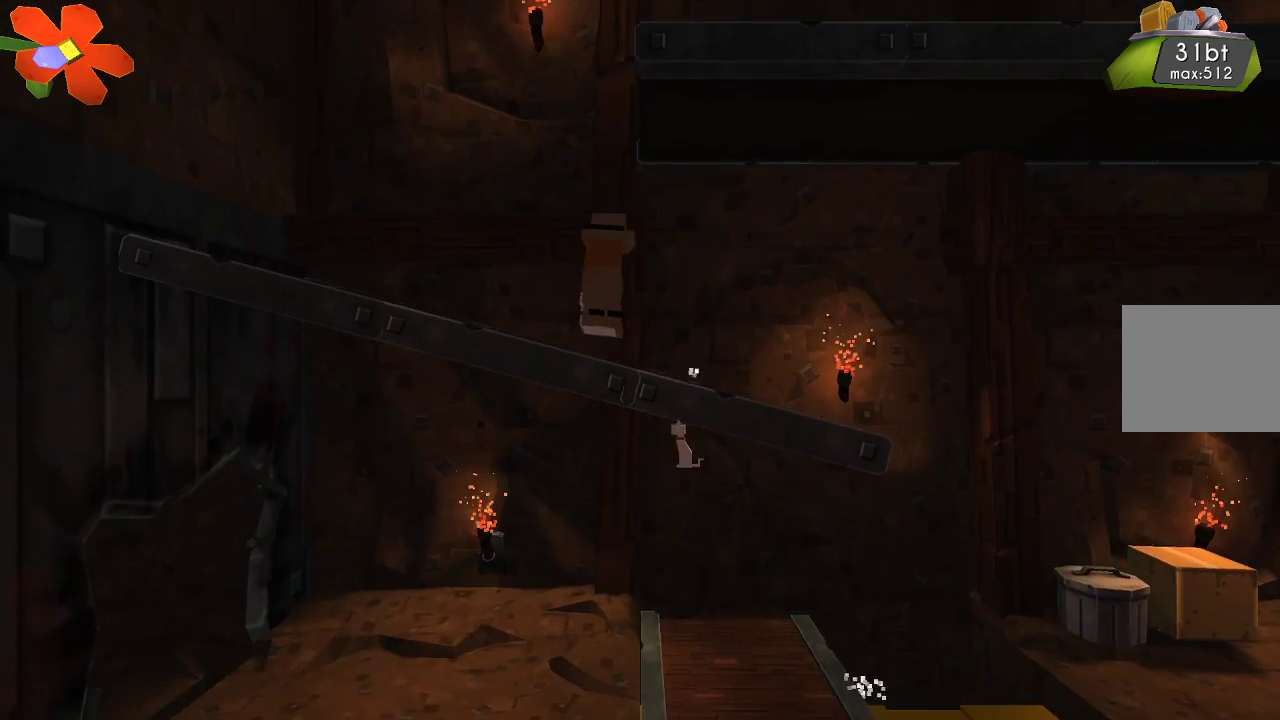
{"buttons": ["CROSS"], "left_stick": "right", "right_stick": "center", "events": [[267, "CROSS", "down"], [267, "left_stick", "center"], [333, "left_stick", "right"]]}
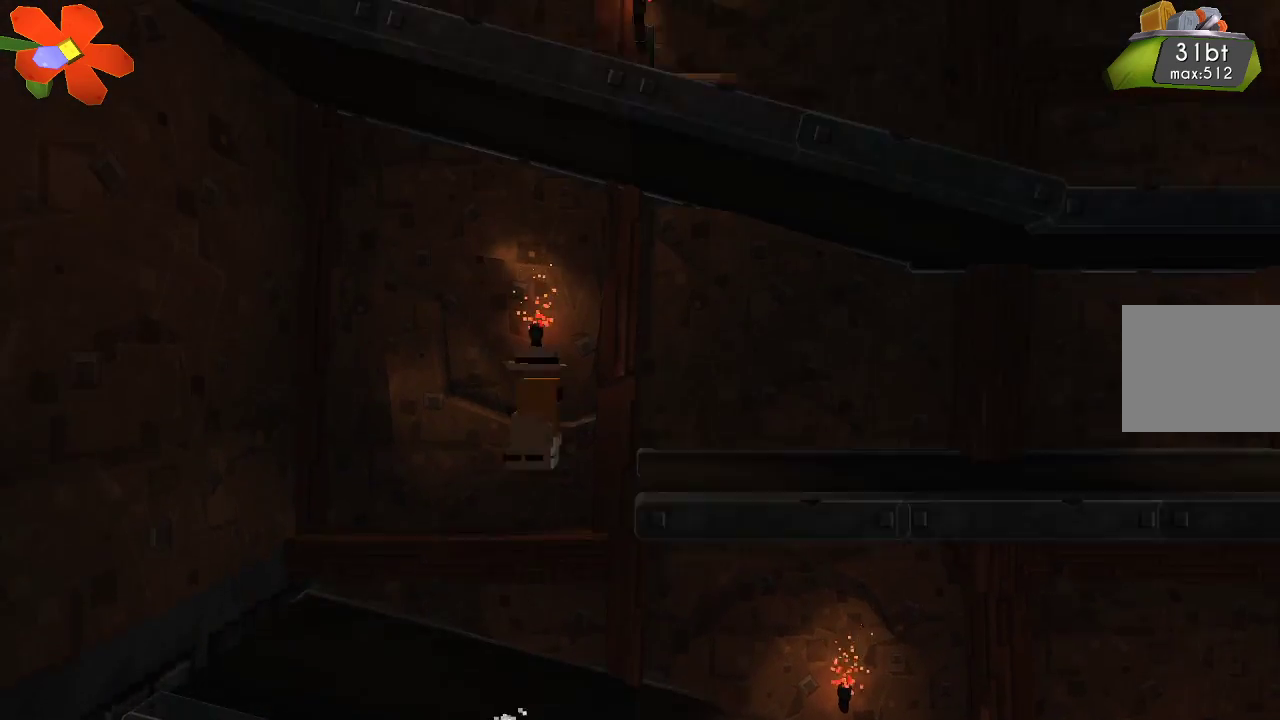
{"buttons": [], "left_stick": "right", "right_stick": "center", "events": [[333, "CROSS", "up"]]}
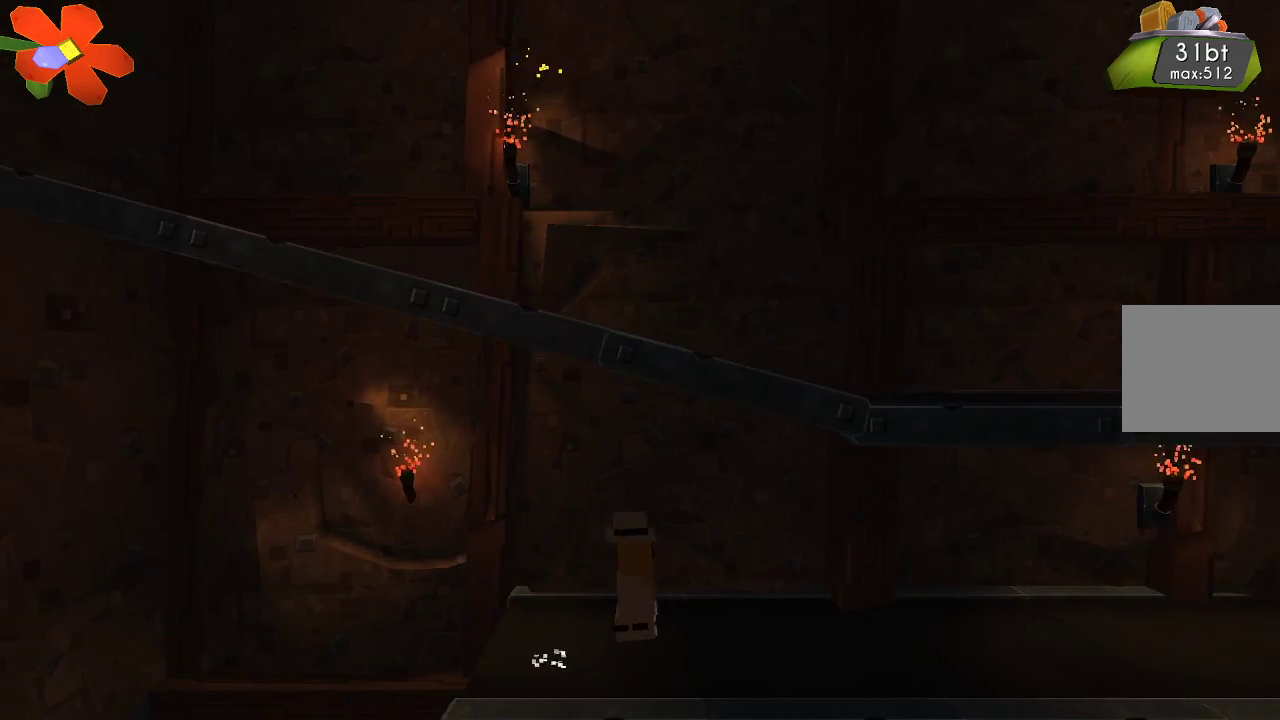
{"buttons": [], "left_stick": "right", "right_stick": "center", "events": []}
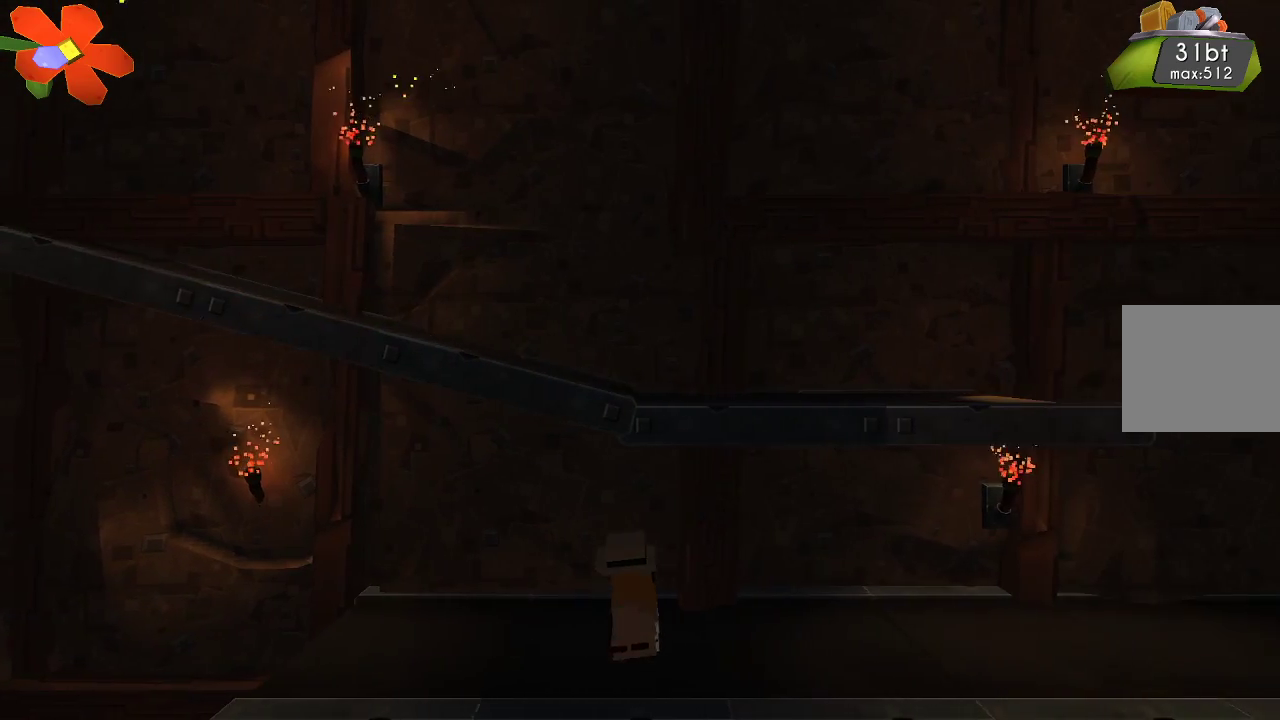
{"buttons": ["CROSS"], "left_stick": "right", "right_stick": "center", "events": [[167, "CROSS", "down"]]}
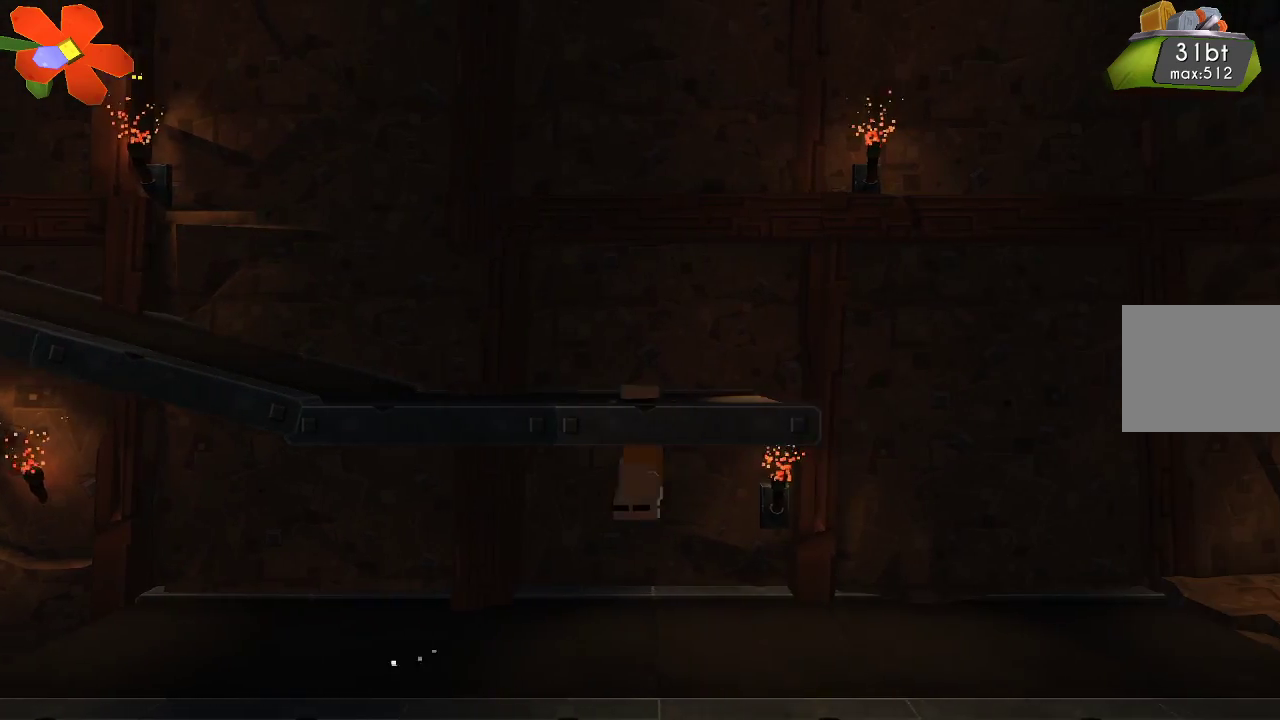
{"buttons": ["CROSS"], "left_stick": "right", "right_stick": "center", "events": [[33, "CROSS", "up"], [467, "CROSS", "down"]]}
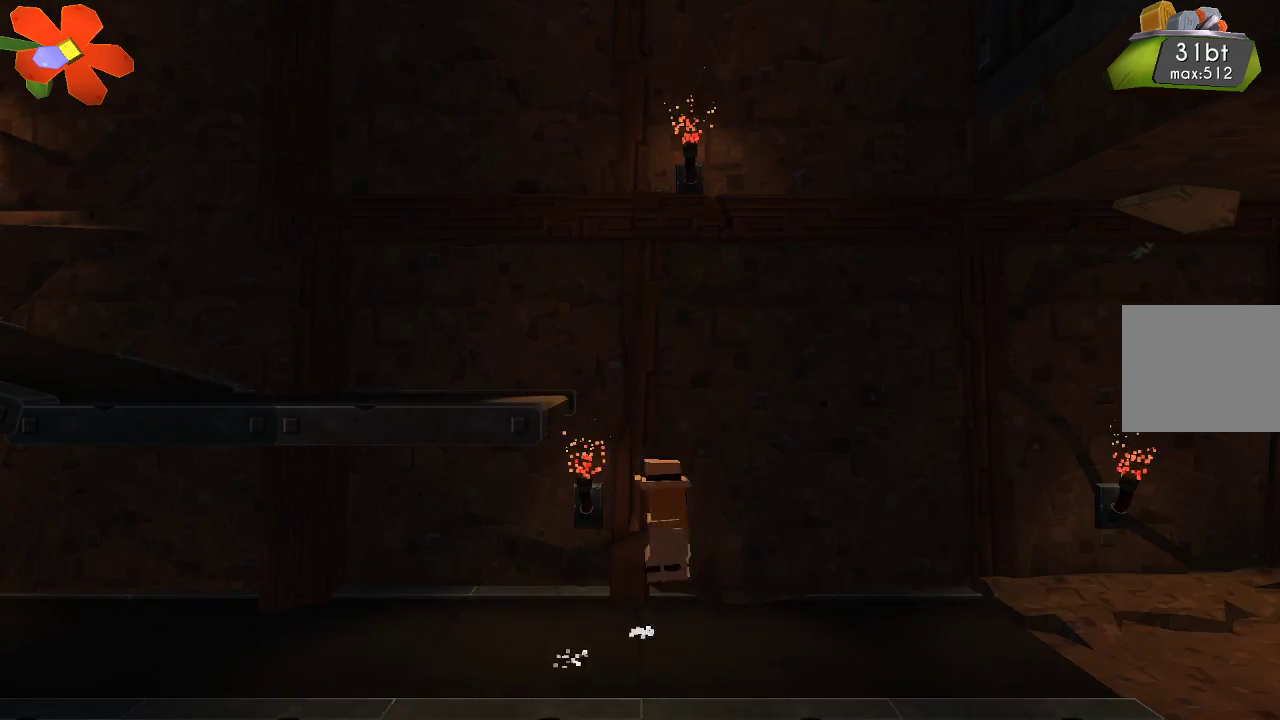
{"buttons": [], "left_stick": "right", "right_stick": "center", "events": [[400, "CROSS", "up"]]}
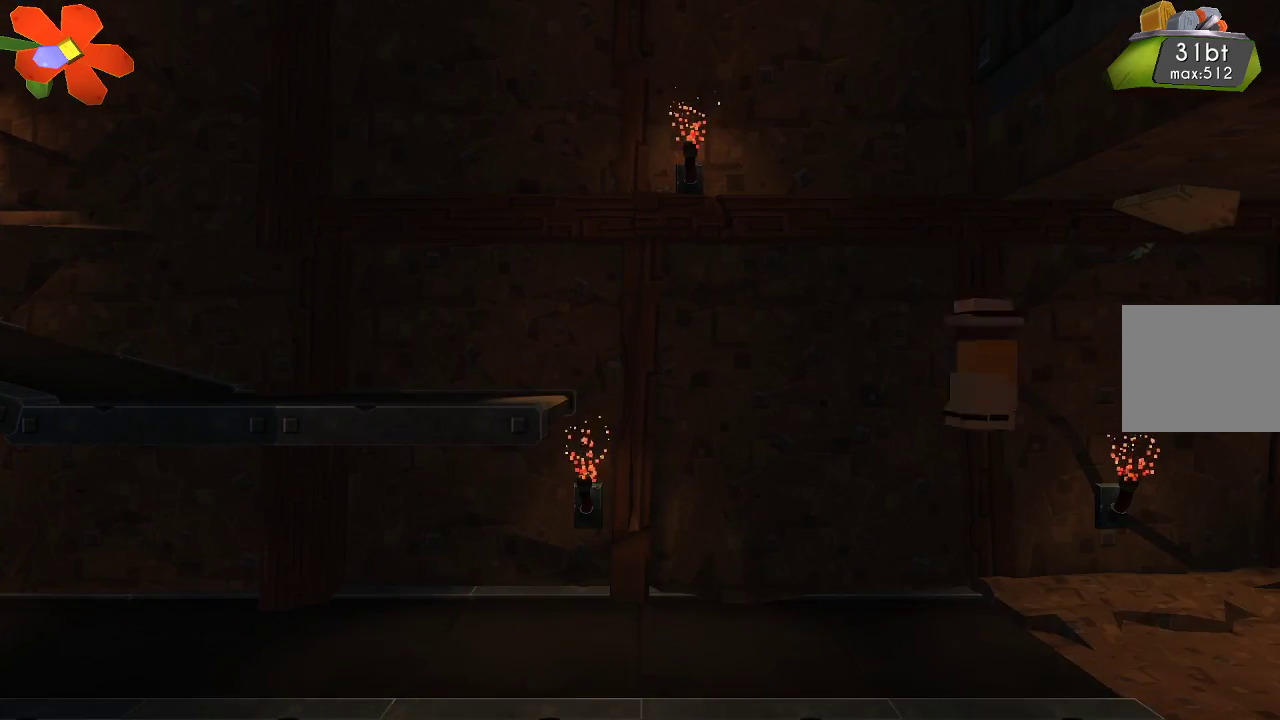
{"buttons": [], "left_stick": "right", "right_stick": "center", "events": []}
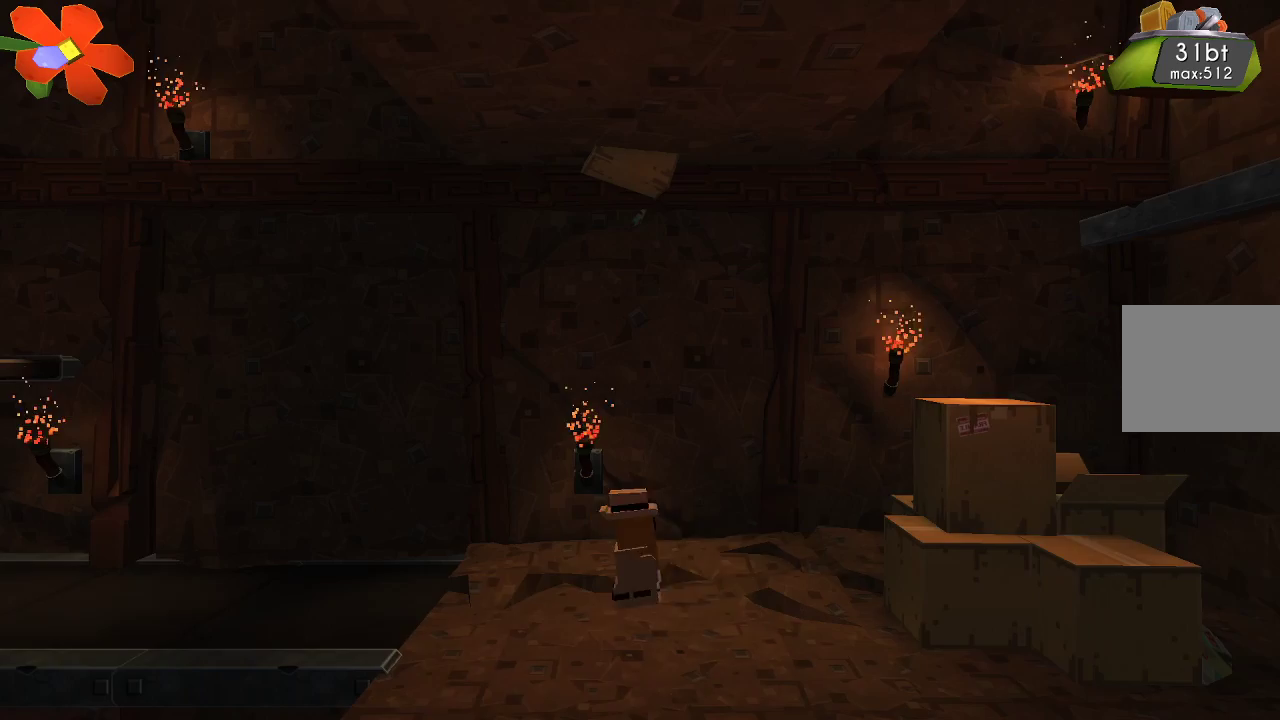
{"buttons": ["CROSS"], "left_stick": "center", "right_stick": "center", "events": [[467, "left_stick", "center"], [500, "CROSS", "down"]]}
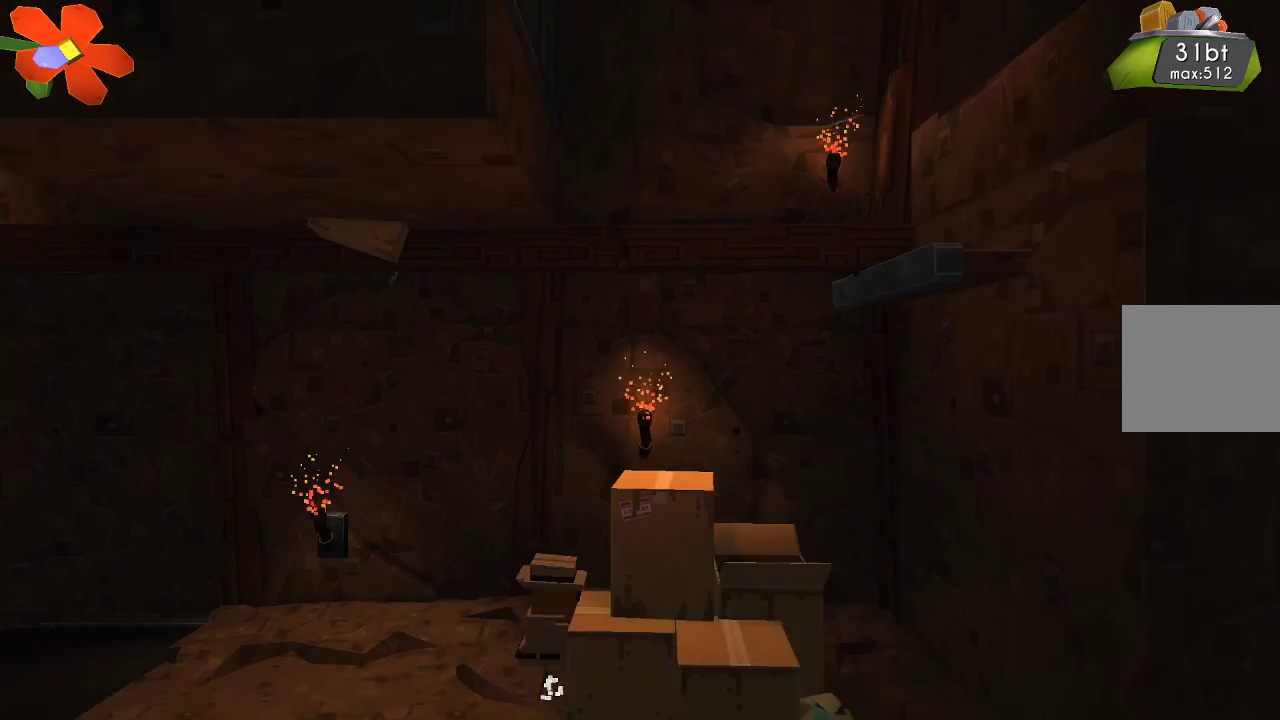
{"buttons": [], "left_stick": "center", "right_stick": "center", "events": [[267, "left_stick", "right"], [300, "CROSS", "up"], [467, "left_stick", "center"]]}
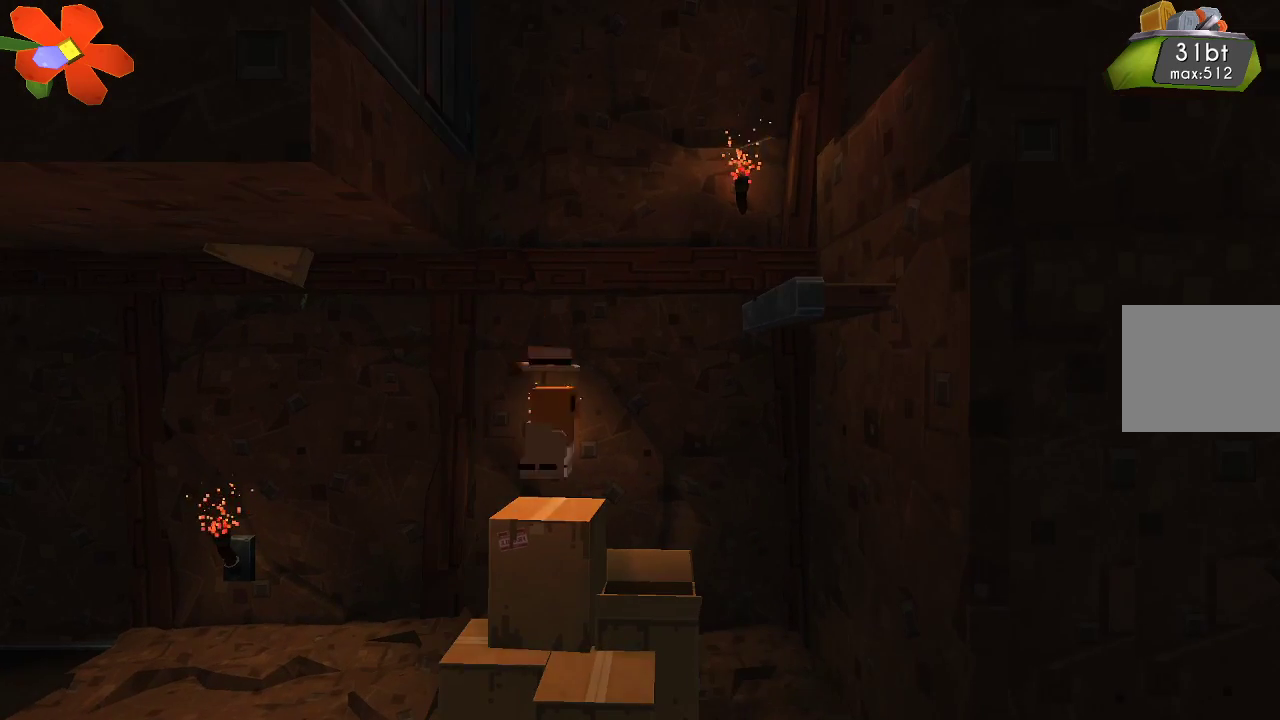
{"buttons": [], "left_stick": "right", "right_stick": "center", "events": [[133, "left_stick", "right"], [167, "CROSS", "down"], [433, "CROSS", "up"]]}
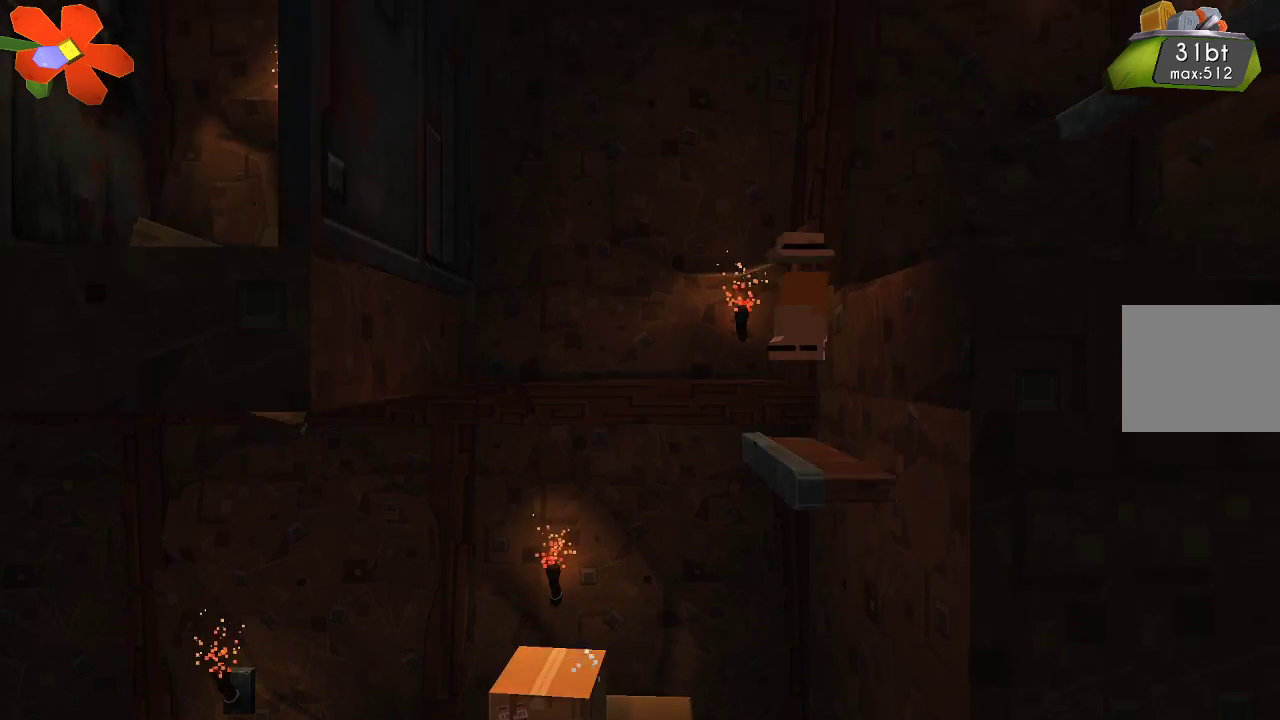
{"buttons": ["CROSS"], "left_stick": "right", "right_stick": "center", "events": [[33, "left_stick", "center"], [267, "left_stick", "right"], [300, "CROSS", "down"]]}
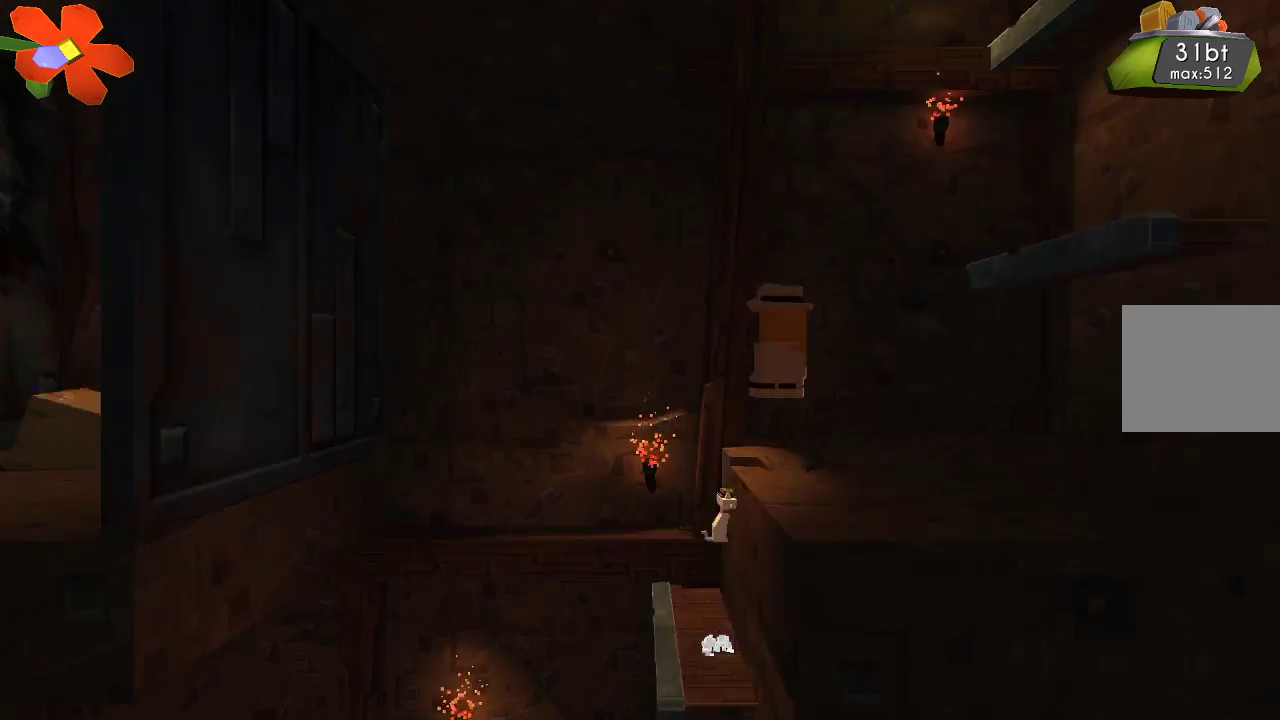
{"buttons": ["CROSS"], "left_stick": "right", "right_stick": "center", "events": [[33, "CROSS", "up"], [200, "left_stick", "center"], [467, "left_stick", "right"], [500, "CROSS", "down"]]}
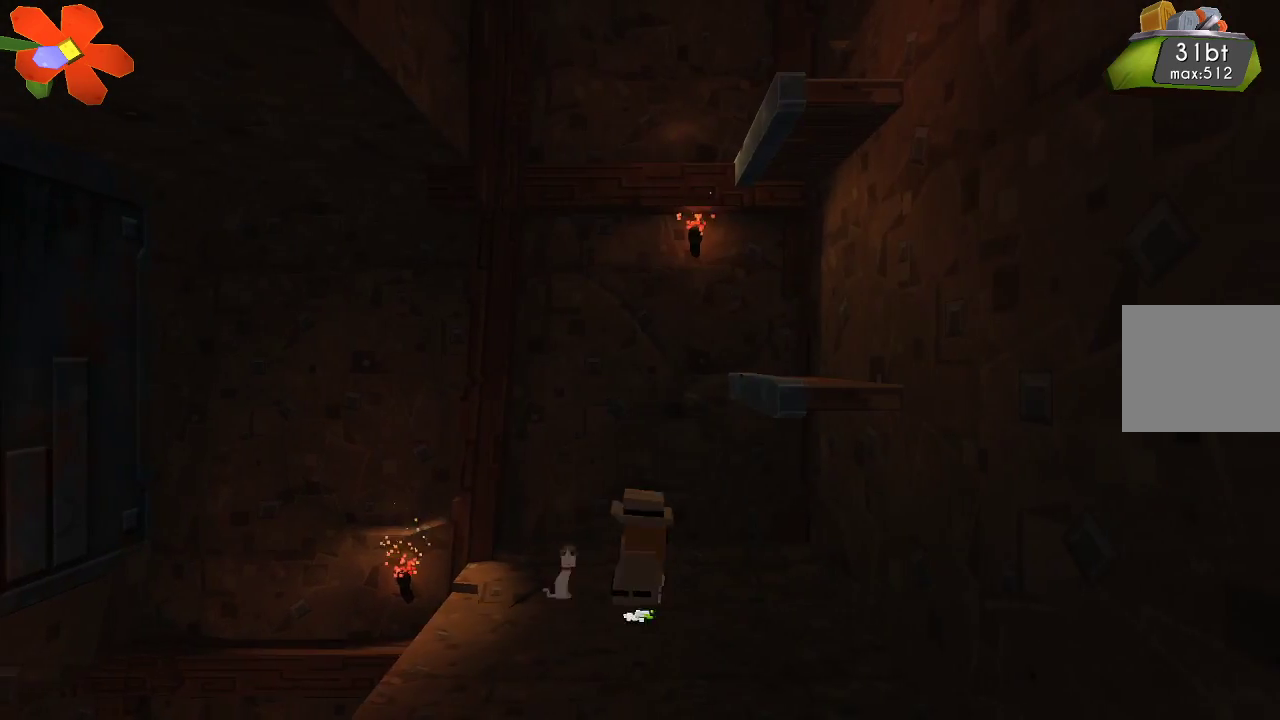
{"buttons": [], "left_stick": "center", "right_stick": "center", "events": [[367, "CROSS", "up"], [367, "left_stick", "center"]]}
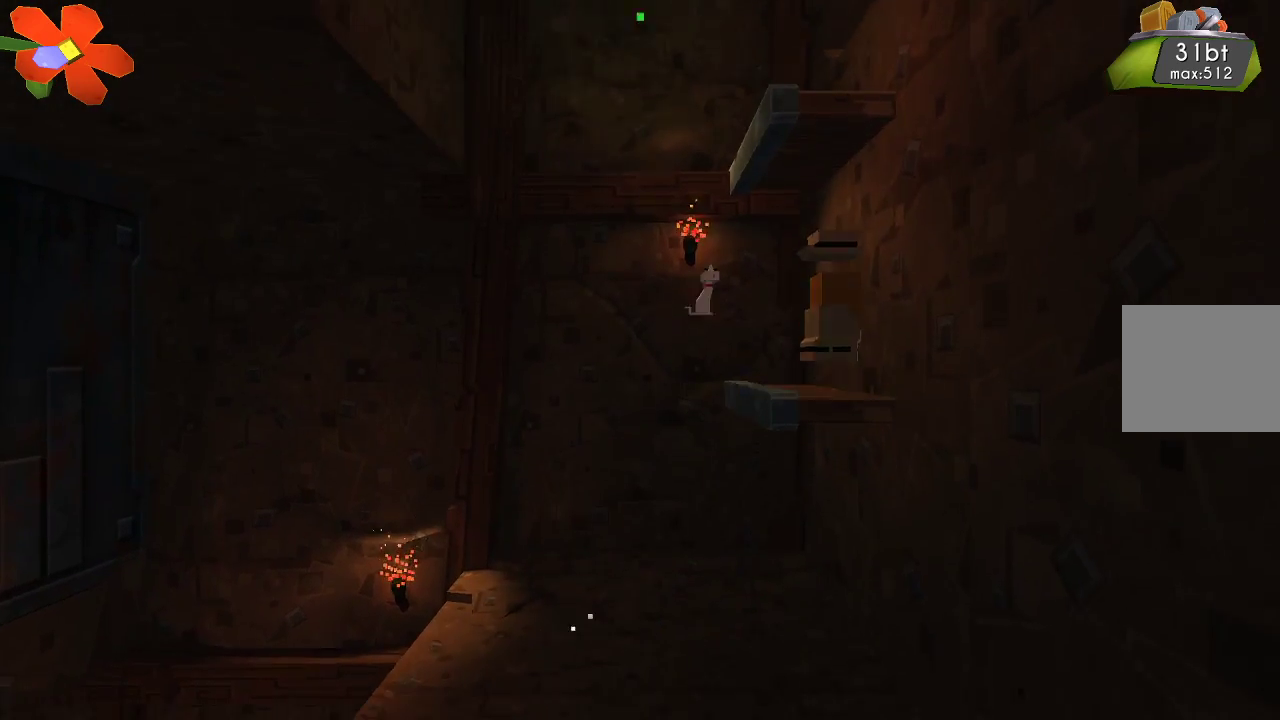
{"buttons": ["CROSS"], "left_stick": "center", "right_stick": "center", "events": [[200, "CROSS", "down"]]}
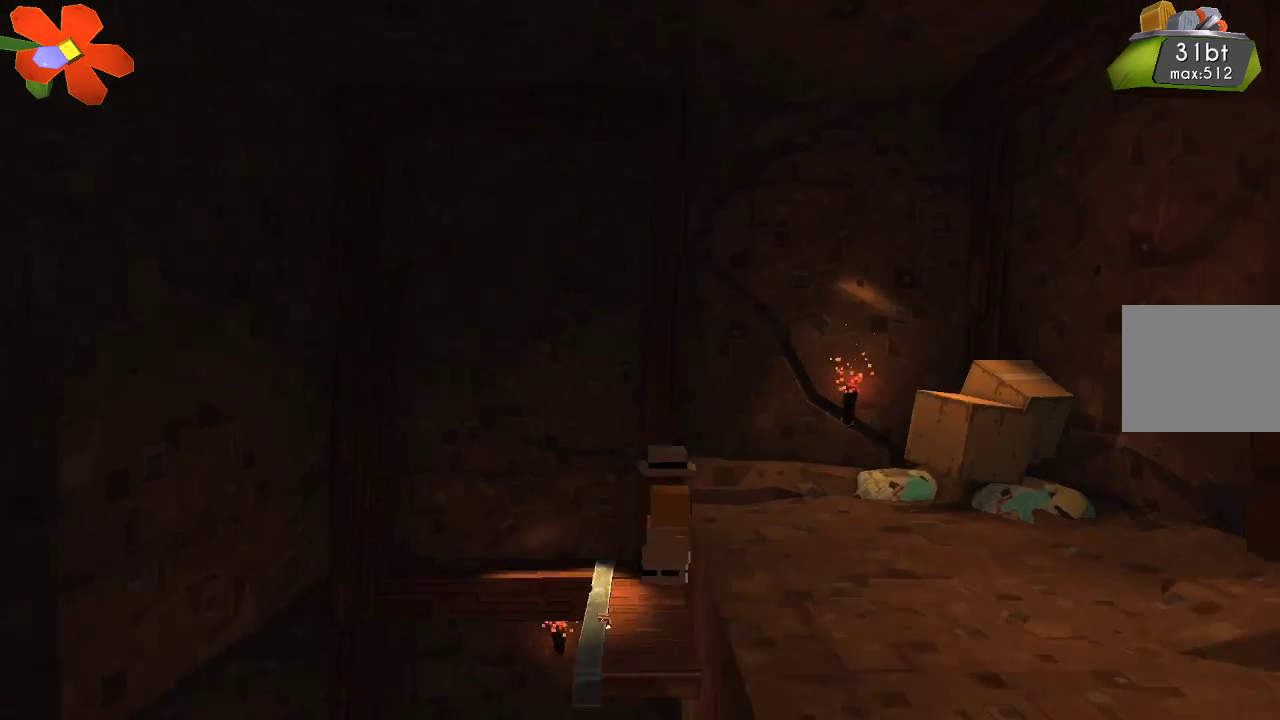
{"buttons": ["CROSS"], "left_stick": "right", "right_stick": "center", "events": [[33, "CROSS", "up"], [367, "CROSS", "down"], [367, "left_stick", "right"]]}
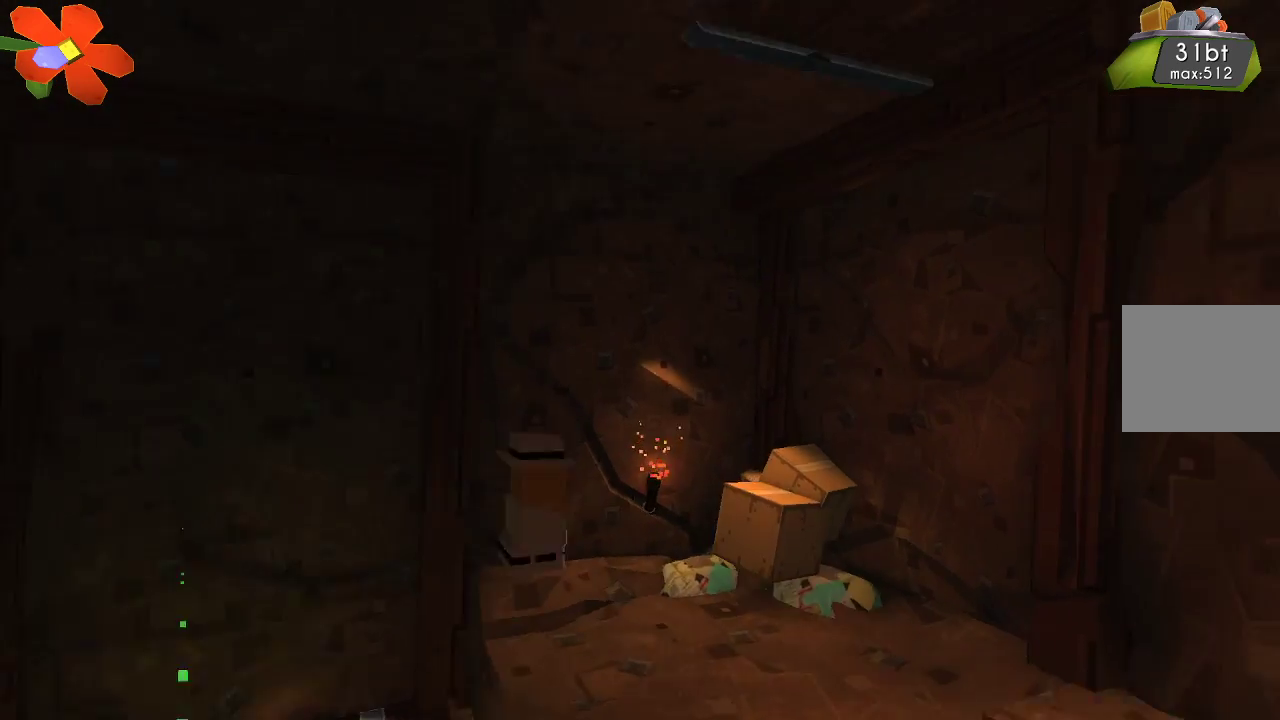
{"buttons": [], "left_stick": "right", "right_stick": "center", "events": [[33, "CROSS", "up"], [267, "left_stick", "center"], [333, "left_stick", "left"], [400, "left_stick", "center"], [467, "left_stick", "right"]]}
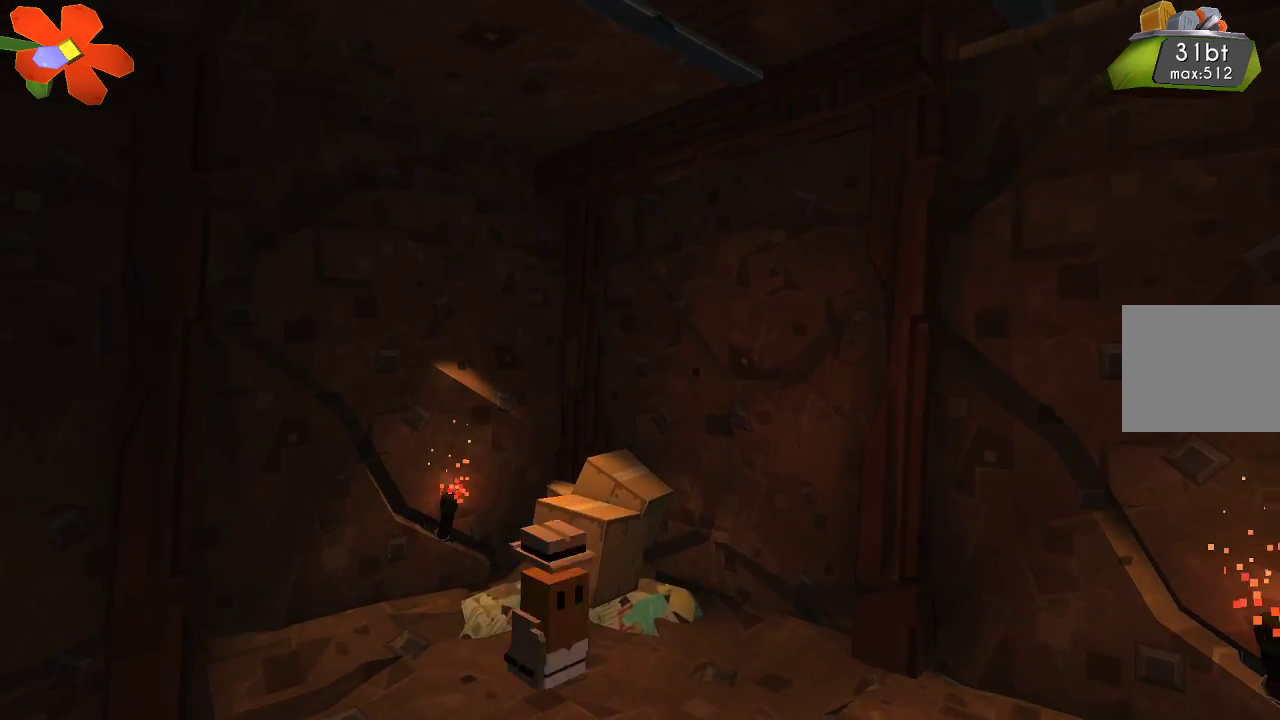
{"buttons": [], "left_stick": "right", "right_stick": "center", "events": []}
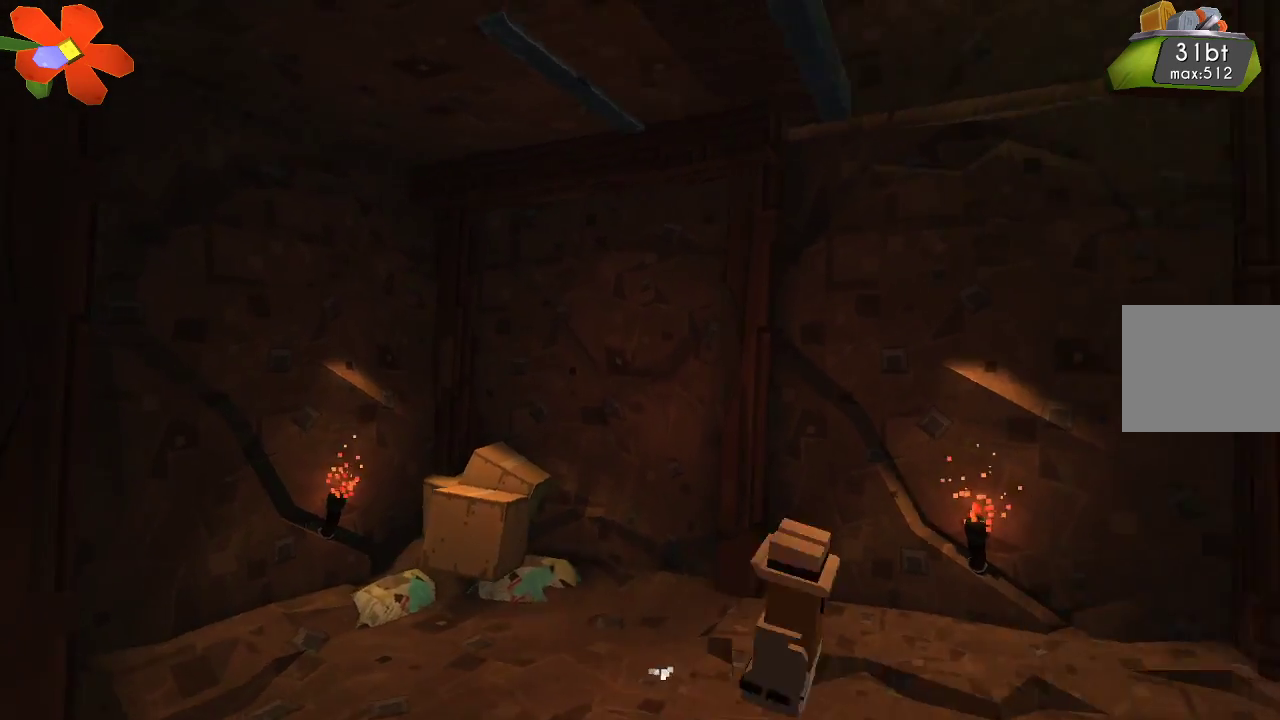
{"buttons": [], "left_stick": "right", "right_stick": "center", "events": []}
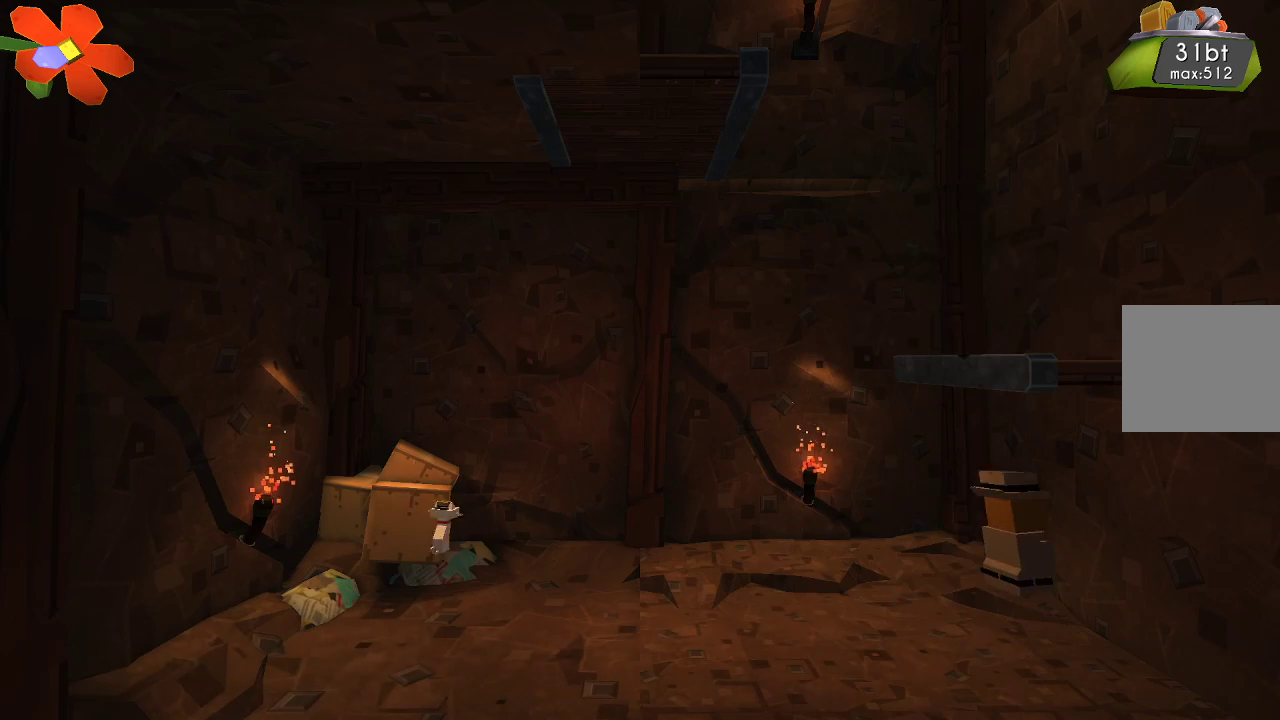
{"buttons": [], "left_stick": "left", "right_stick": "center", "events": [[100, "CROSS", "down"], [400, "left_stick", "center"], [433, "CROSS", "up"], [467, "left_stick", "left"]]}
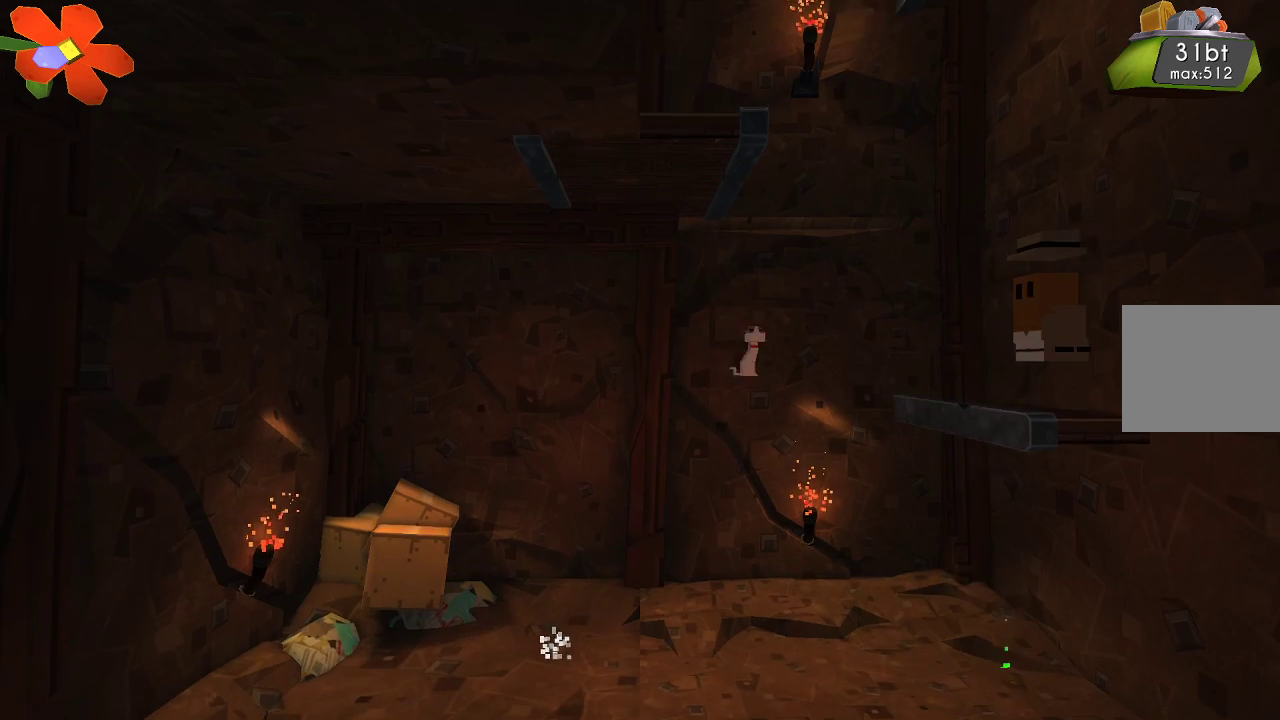
{"buttons": ["CROSS"], "left_stick": "left", "right_stick": "center", "events": [[233, "CROSS", "down"]]}
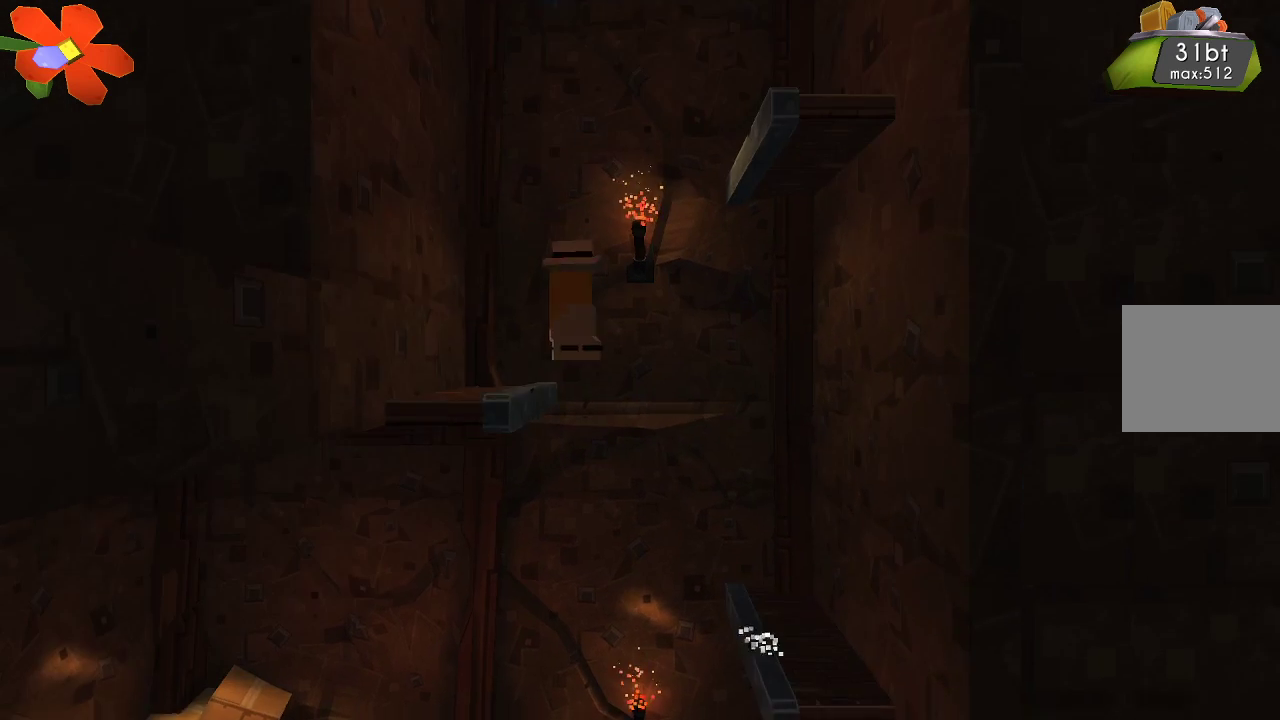
{"buttons": ["CROSS"], "left_stick": "right", "right_stick": "center", "events": [[100, "CROSS", "up"], [200, "left_stick", "center"], [333, "left_stick", "right"], [400, "CROSS", "down"]]}
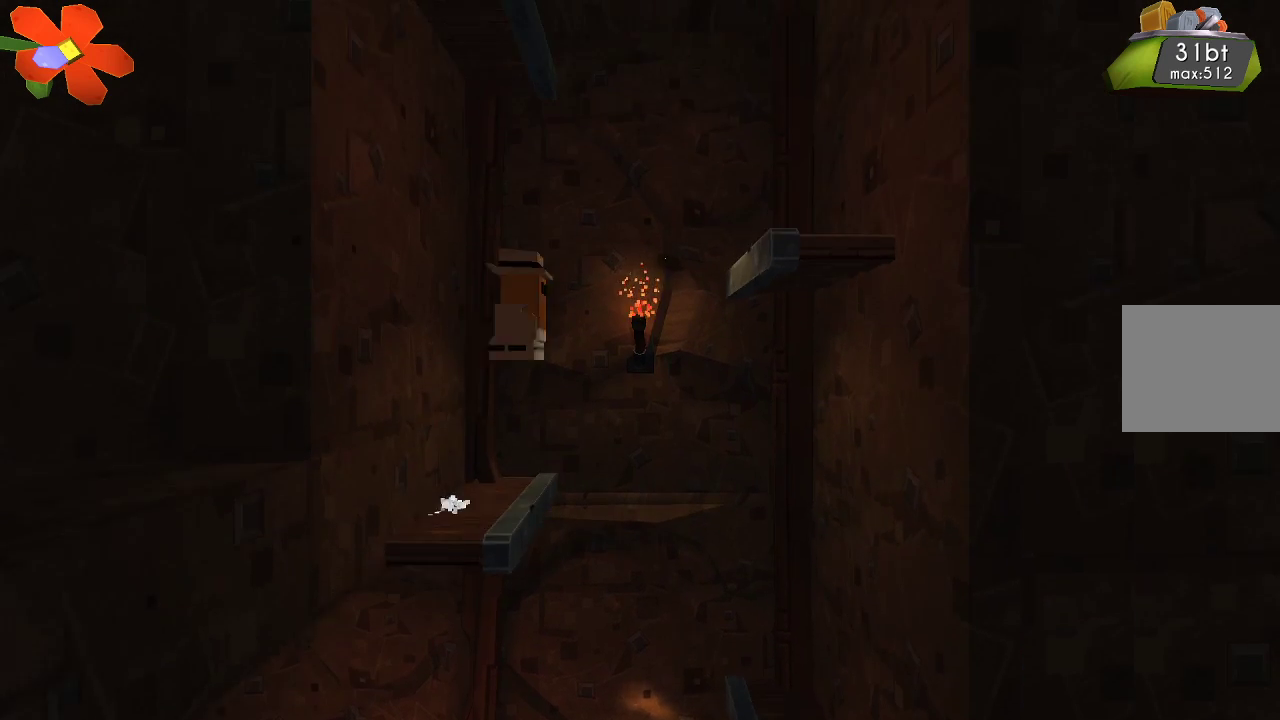
{"buttons": [], "left_stick": "center", "right_stick": "center", "events": [[300, "CROSS", "up"], [333, "left_stick", "center"]]}